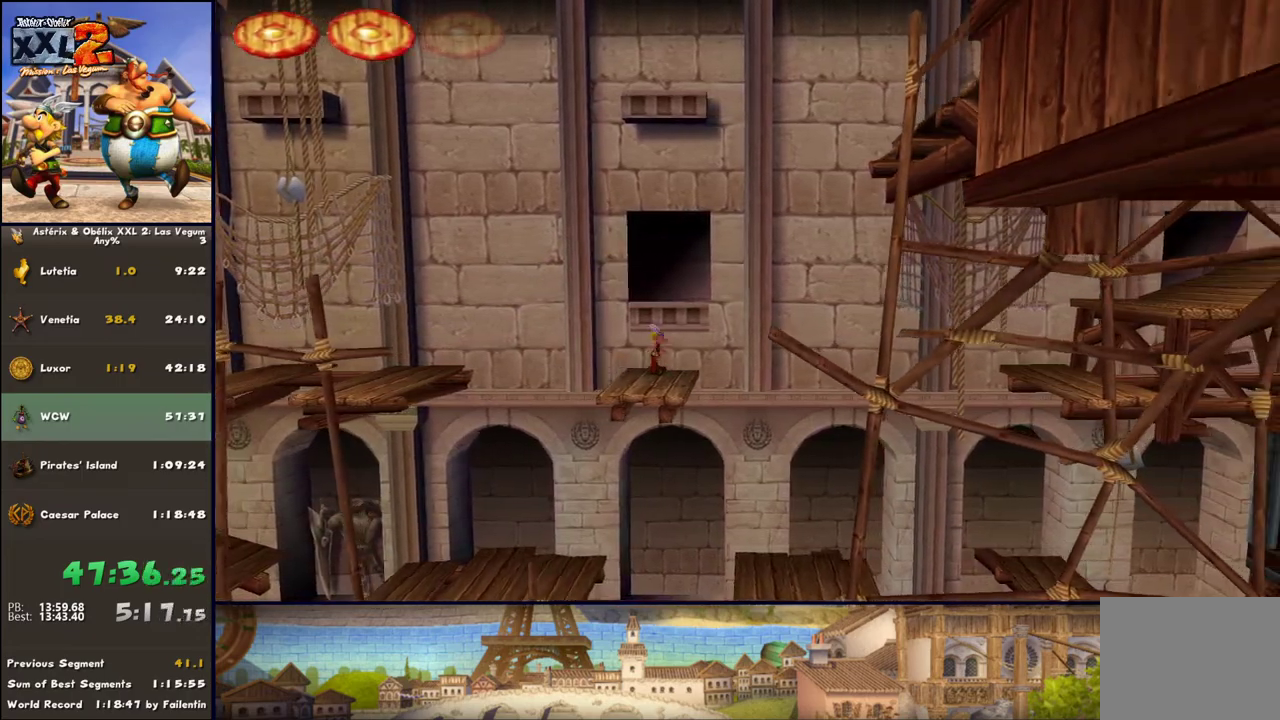
Gameplay with a controller (Xbox layout); each line is a JSON object with the inputs held at the frame after it. "events" lists button and stick changes between this image and that frame as [ms after this image, input, new state], when the widget could be followed in between. Not read: L2 R2.
{"buttons": [], "left_stick": "right", "right_stick": "center", "events": [[417, "left_stick", "right"]]}
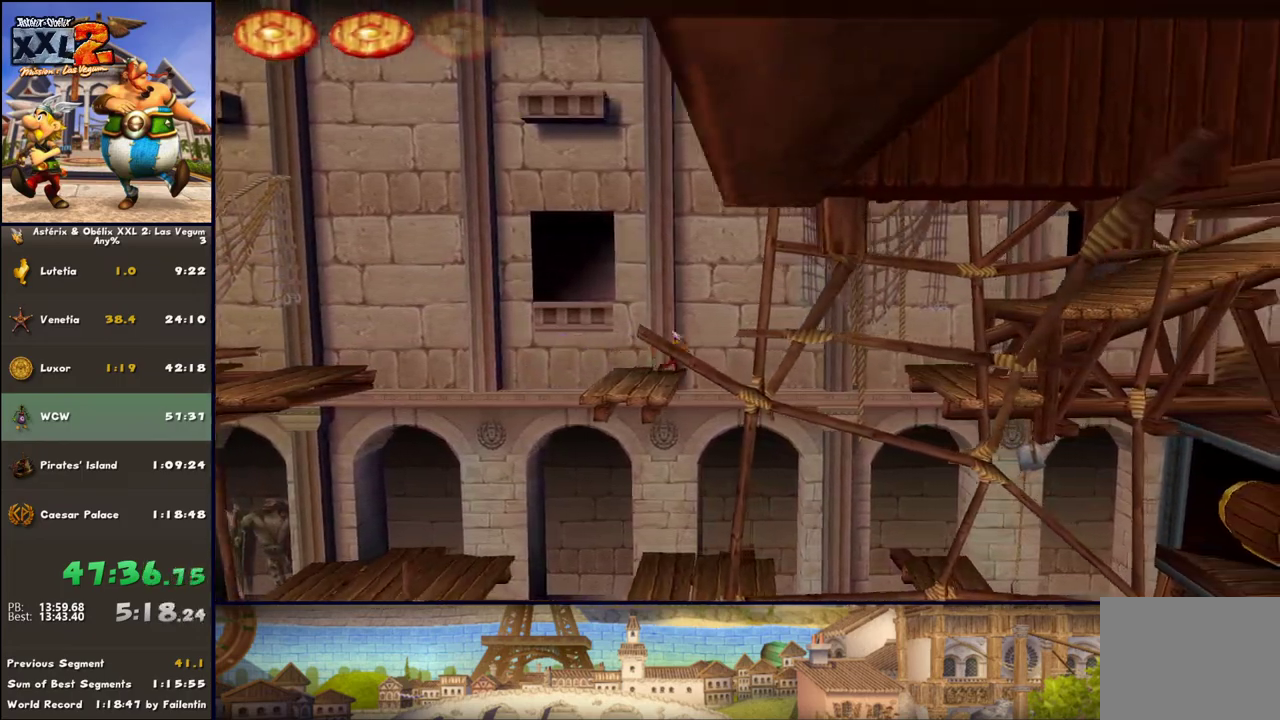
{"buttons": [], "left_stick": "right", "right_stick": "center", "events": [[50, "B", "down"], [183, "A", "down"], [183, "B", "up"], [467, "A", "up"]]}
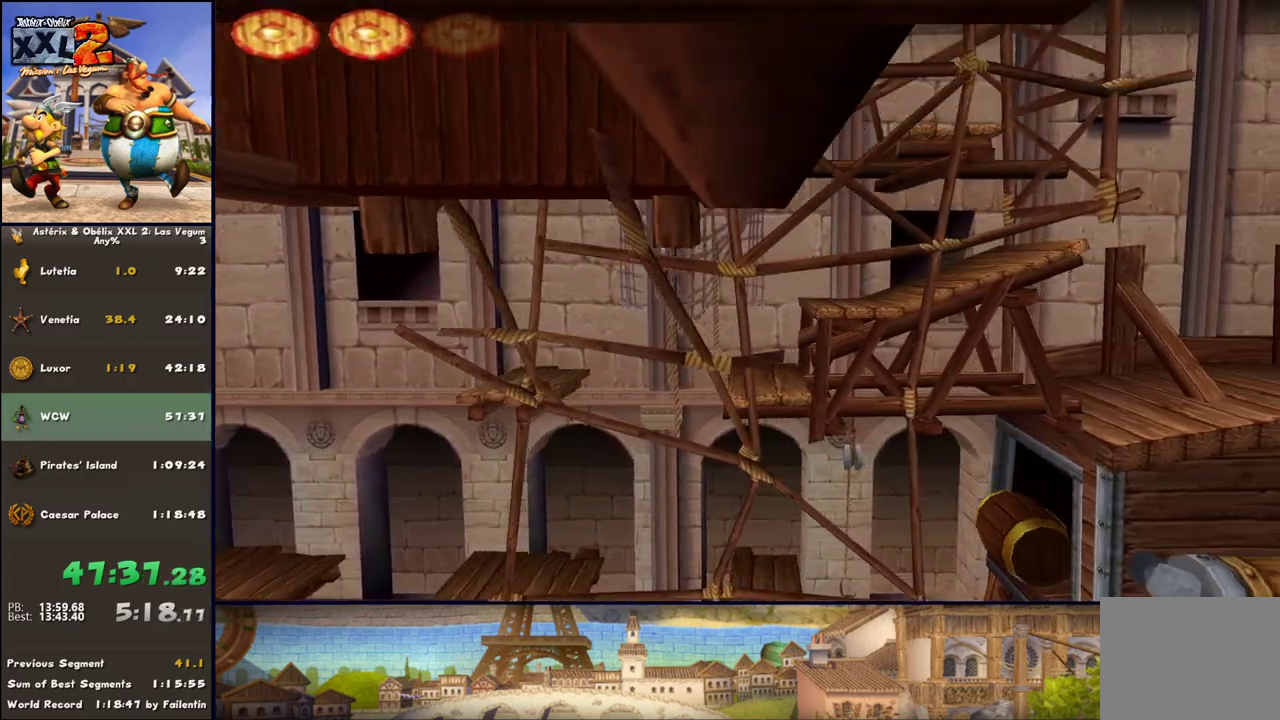
{"buttons": ["A"], "left_stick": "right", "right_stick": "center", "events": [[300, "A", "down"]]}
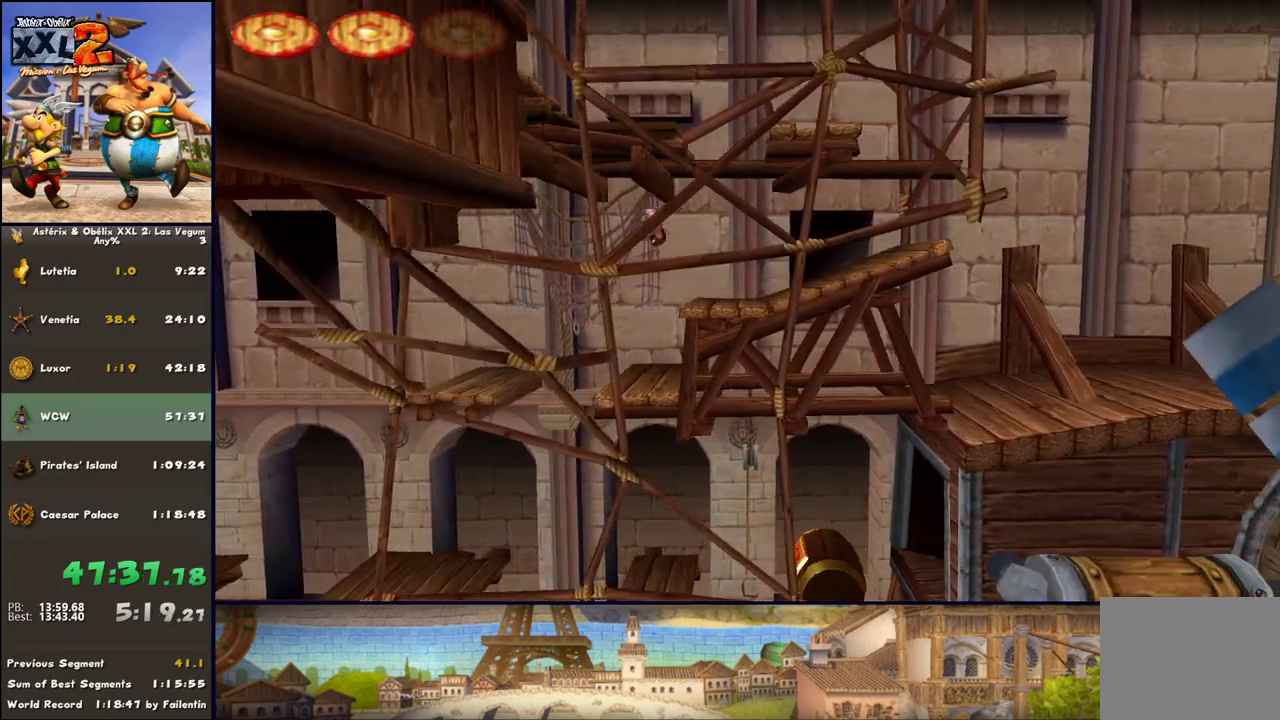
{"buttons": [], "left_stick": "right", "right_stick": "center", "events": [[233, "A", "up"]]}
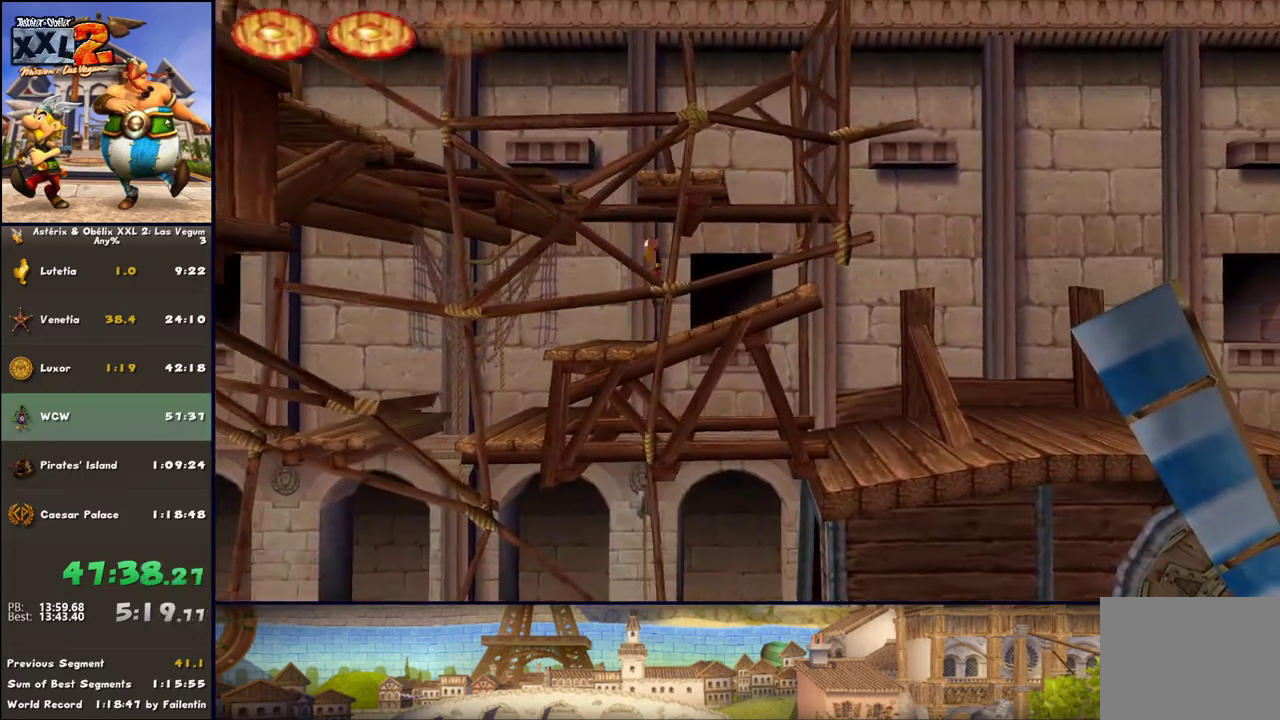
{"buttons": ["A"], "left_stick": "right", "right_stick": "center", "events": [[450, "A", "down"]]}
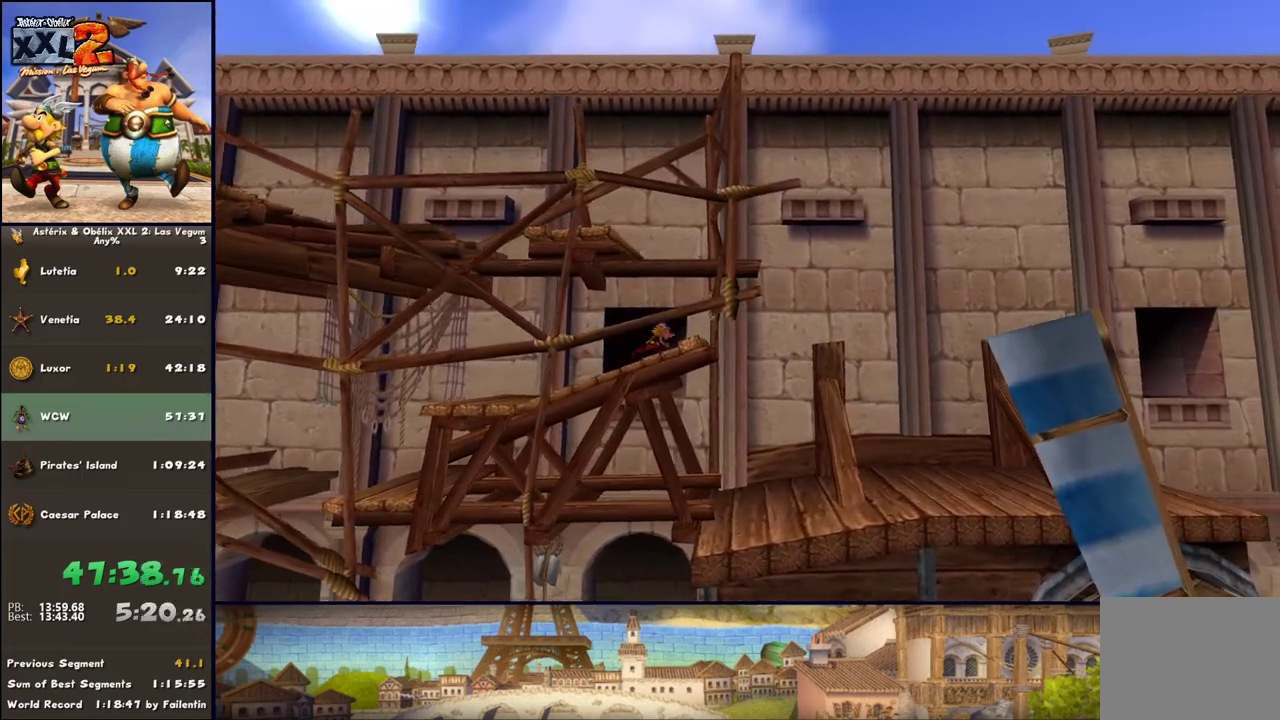
{"buttons": [], "left_stick": "center", "right_stick": "center", "events": [[33, "A", "up"], [33, "left_stick", "center"], [217, "A", "down"], [350, "A", "up"], [400, "A", "down"], [467, "A", "up"]]}
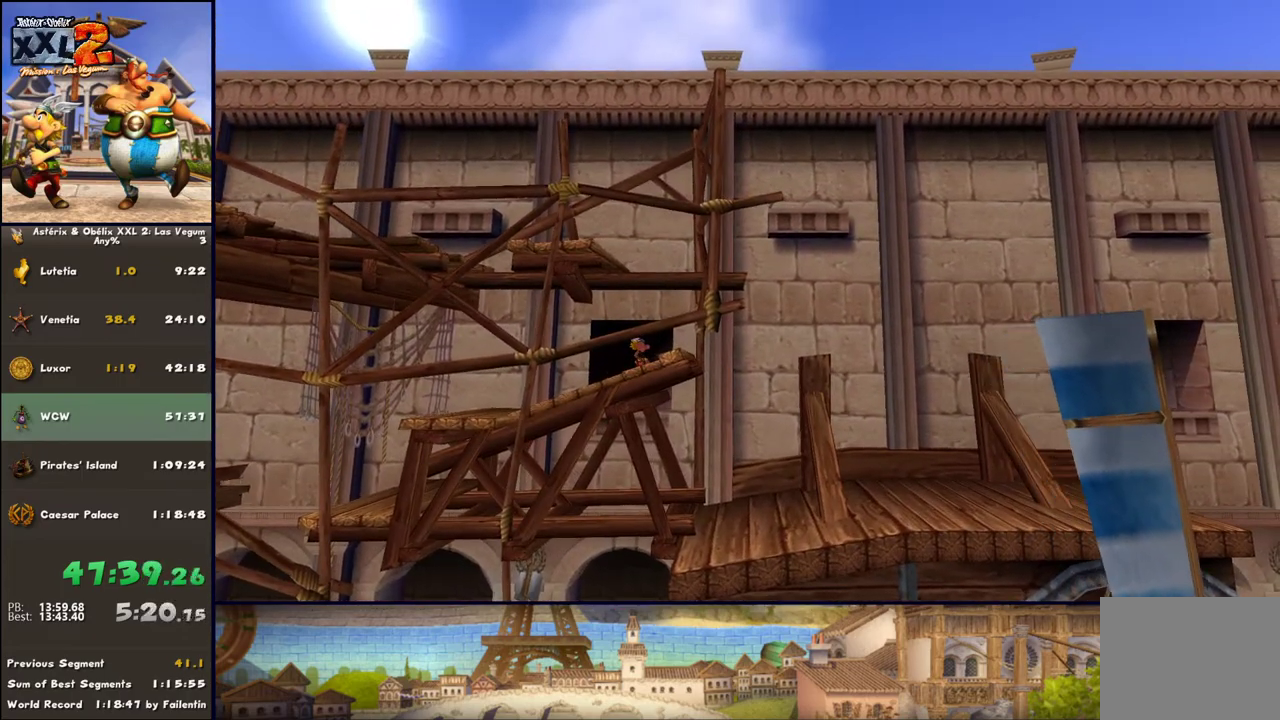
{"buttons": ["A"], "left_stick": "center", "right_stick": "center", "events": [[33, "A", "down"], [100, "A", "up"], [283, "A", "down"], [333, "A", "up"], [467, "A", "down"]]}
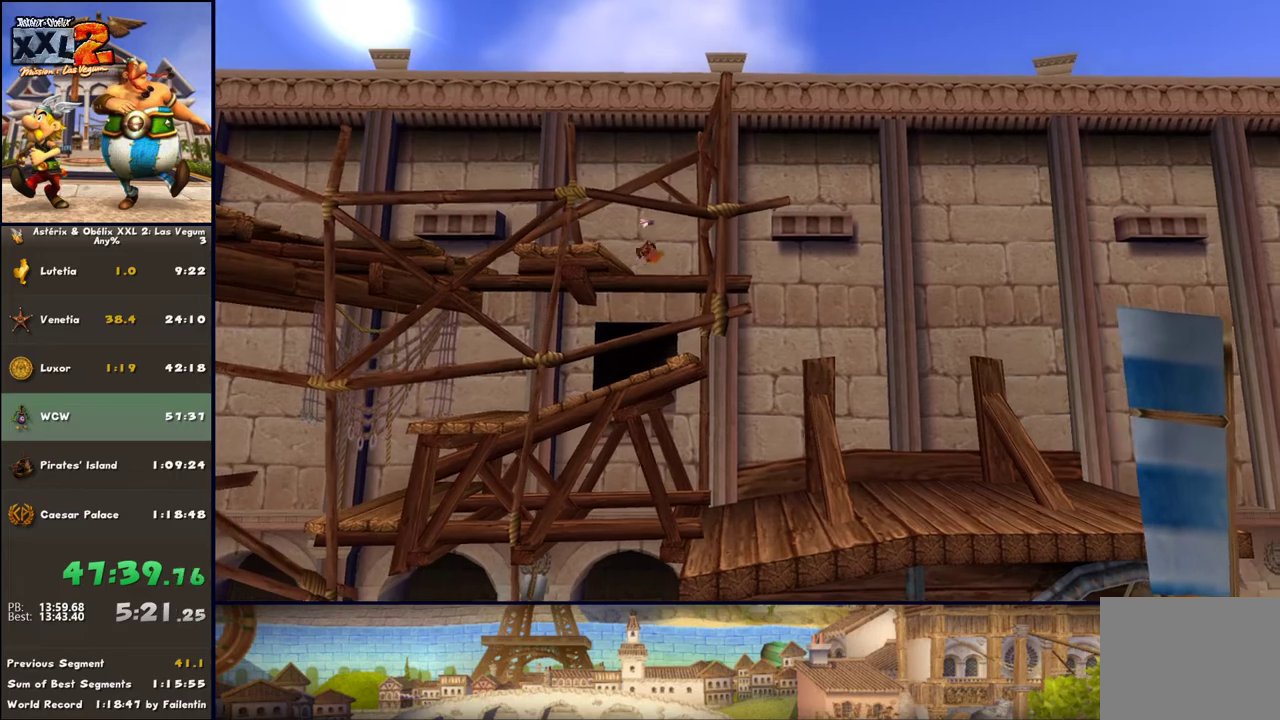
{"buttons": [], "left_stick": "center", "right_stick": "center", "events": [[83, "A", "up"], [83, "left_stick", "left"], [467, "left_stick", "center"]]}
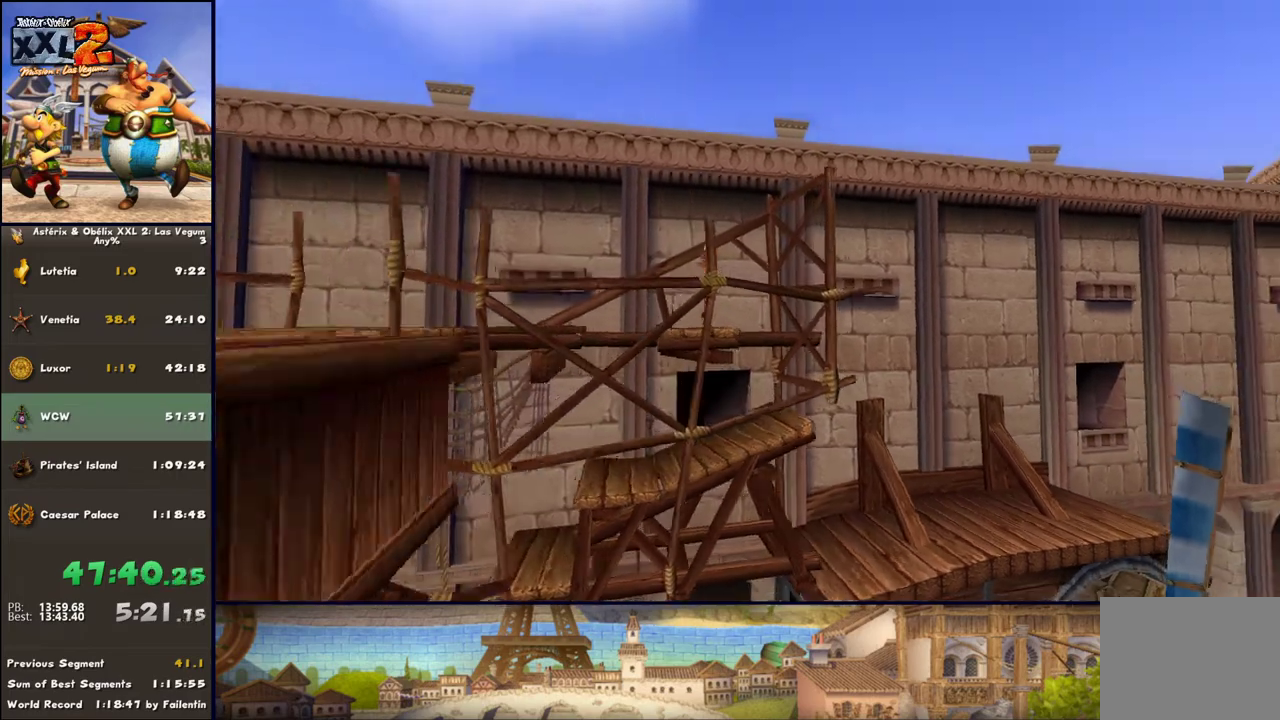
{"buttons": ["A"], "left_stick": "down-left", "right_stick": "center", "events": [[17, "left_stick", "left"], [150, "left_stick", "down-left"], [217, "B", "down"], [267, "A", "down"], [267, "B", "up"]]}
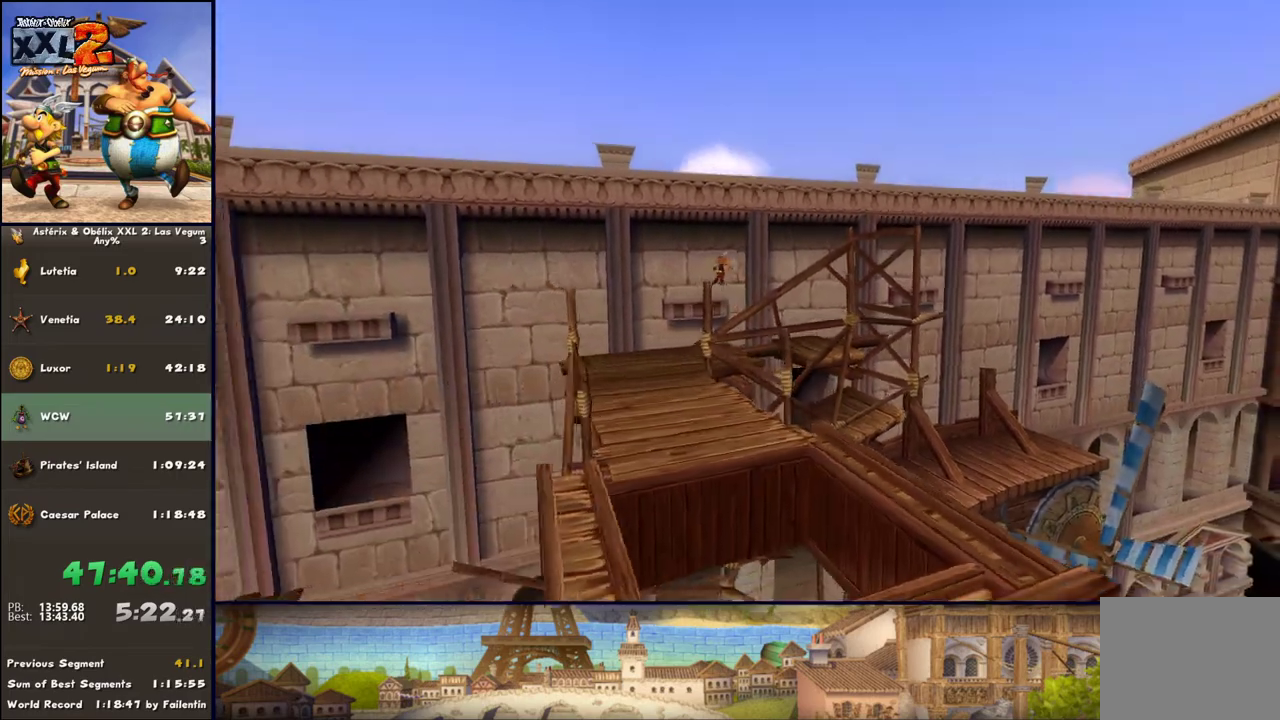
{"buttons": [], "left_stick": "down", "right_stick": "center", "events": [[267, "left_stick", "down"], [333, "A", "up"]]}
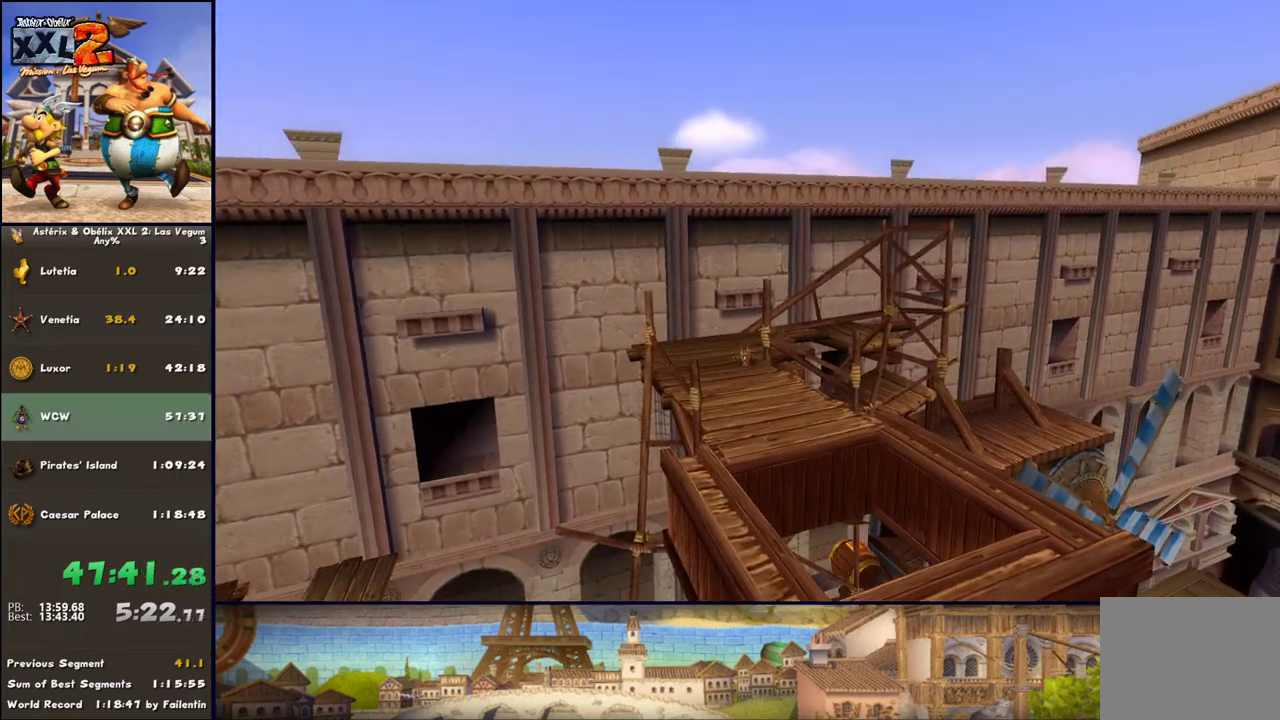
{"buttons": [], "left_stick": "down", "right_stick": "center", "events": []}
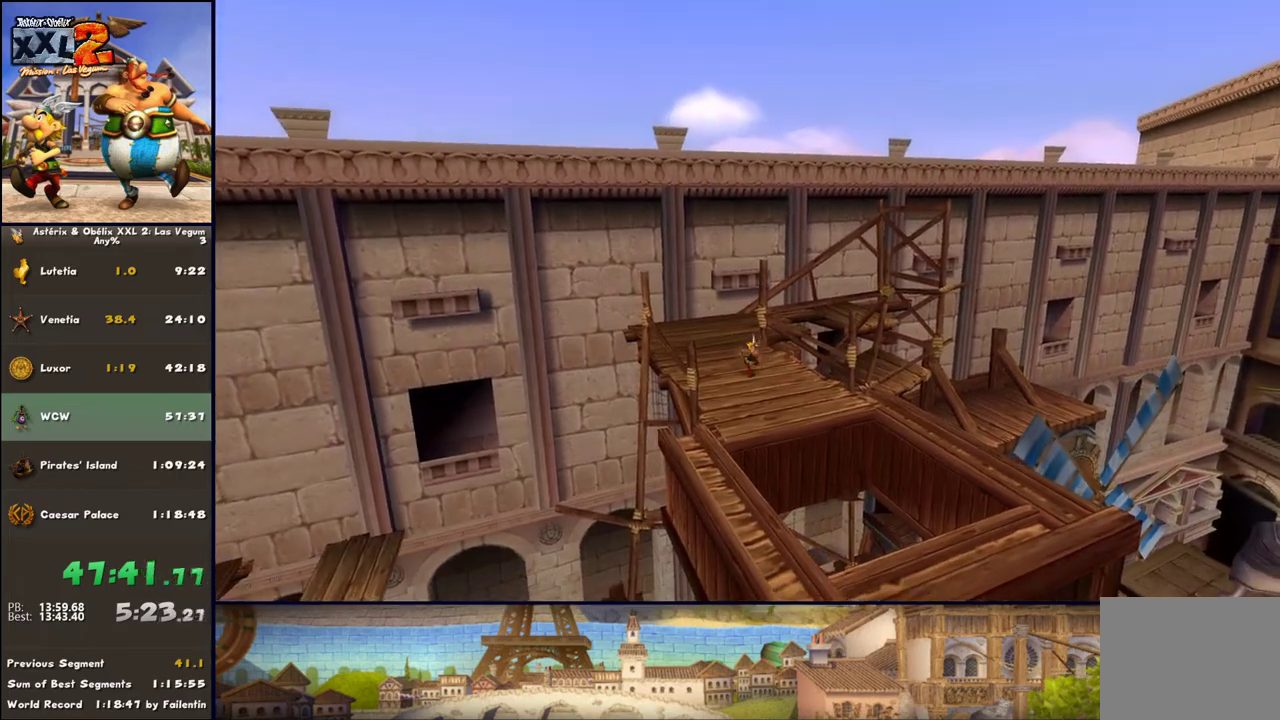
{"buttons": [], "left_stick": "down-right", "right_stick": "center", "events": [[233, "left_stick", "down-right"], [383, "B", "down"], [500, "B", "up"]]}
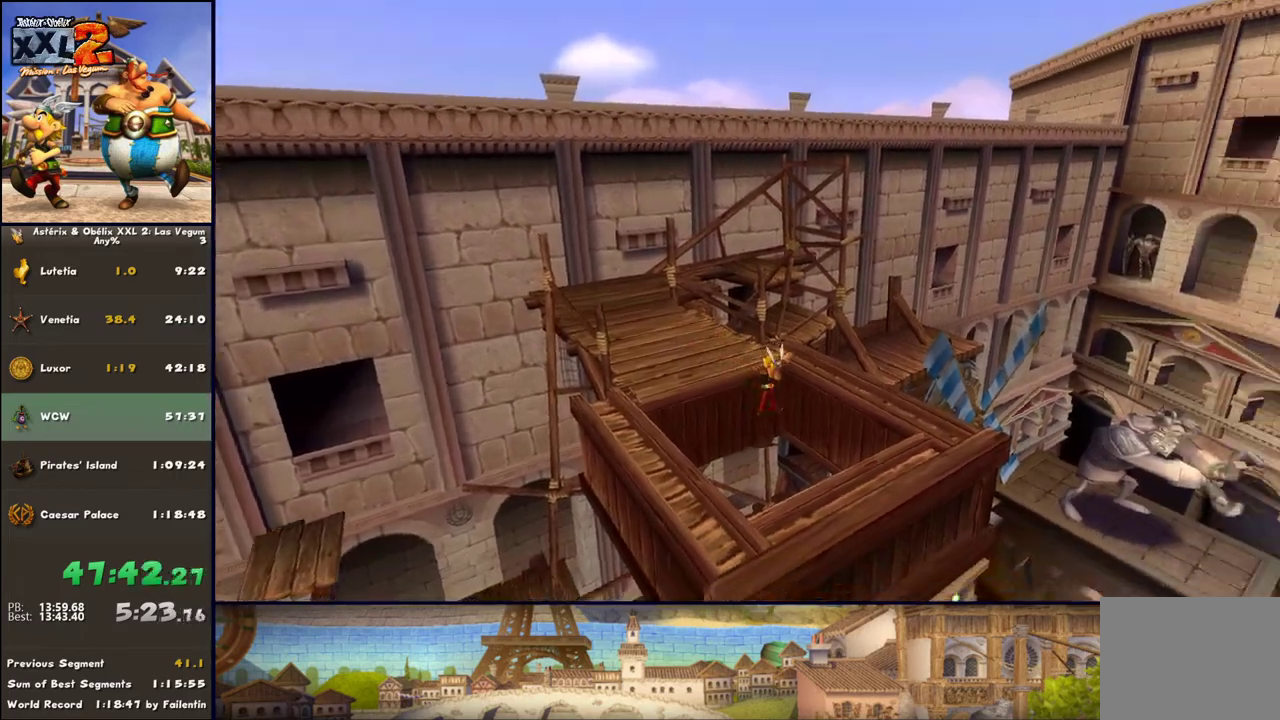
{"buttons": ["B"], "left_stick": "up-left", "right_stick": "center", "events": [[67, "B", "down"], [133, "left_stick", "center"], [483, "left_stick", "up-left"]]}
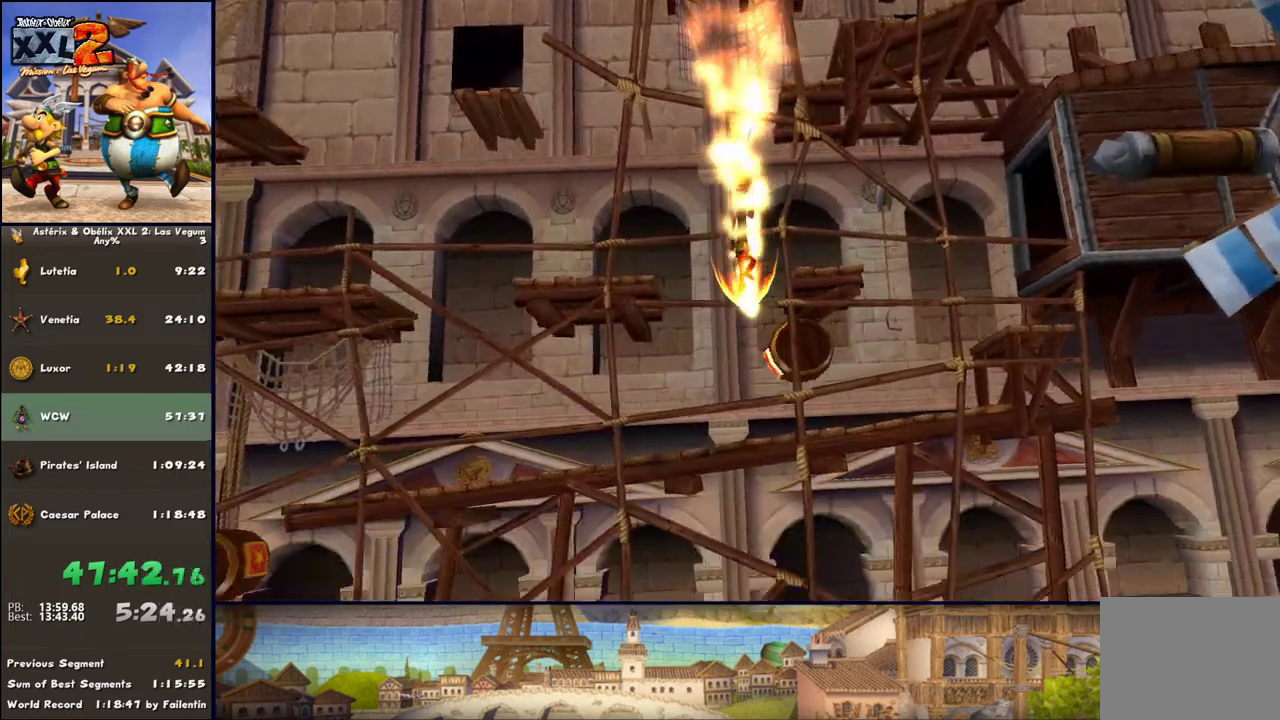
{"buttons": ["B"], "left_stick": "up-left", "right_stick": "center", "events": []}
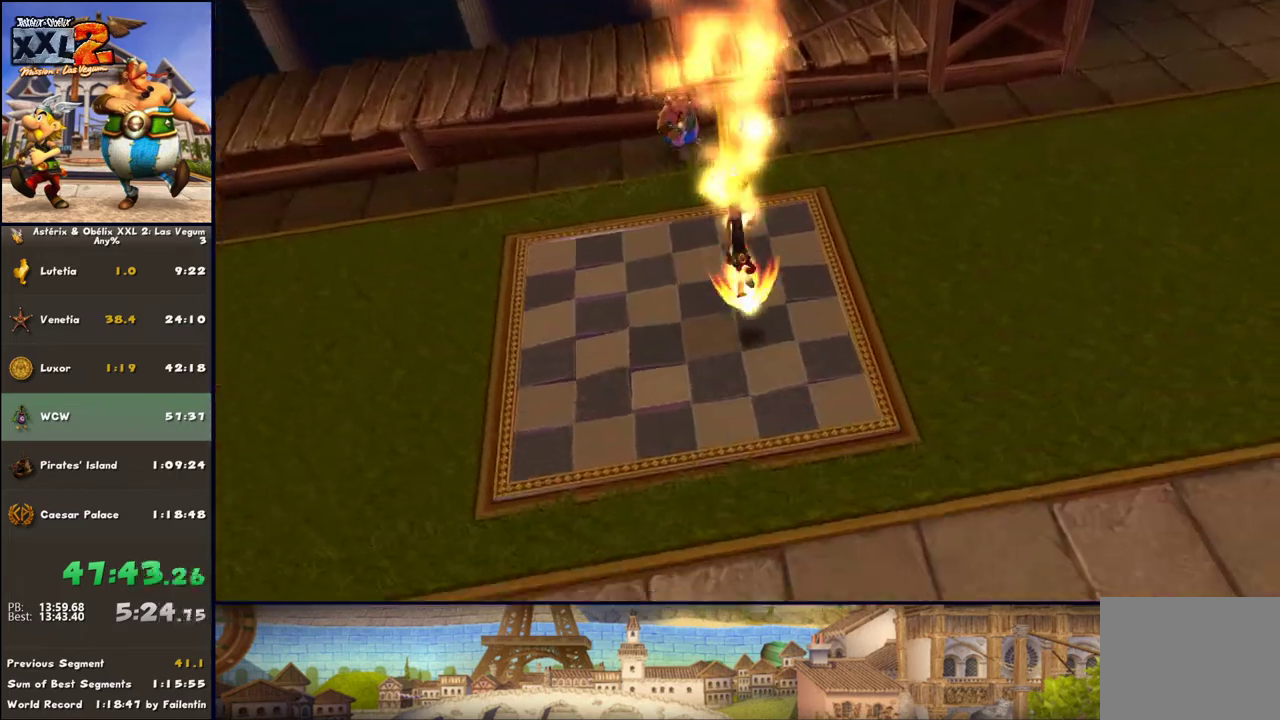
{"buttons": [], "left_stick": "up-left", "right_stick": "center", "events": [[100, "B", "up"]]}
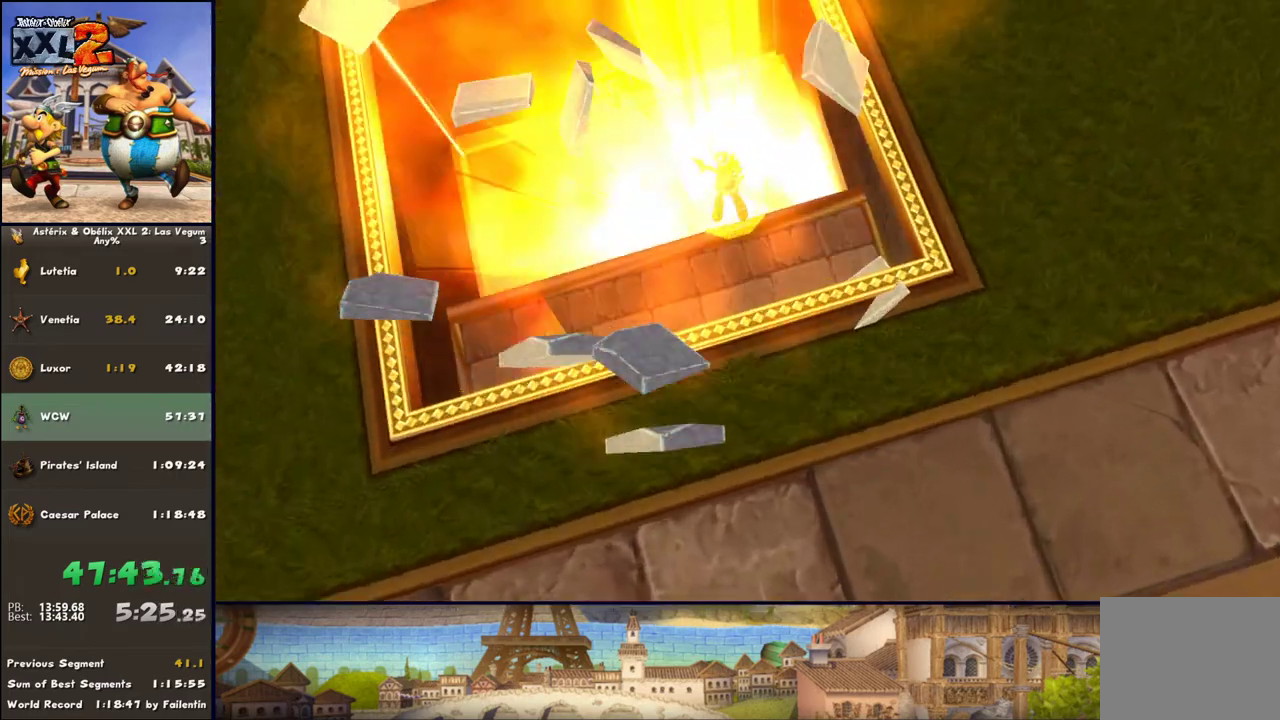
{"buttons": [], "left_stick": "up-left", "right_stick": "center", "events": []}
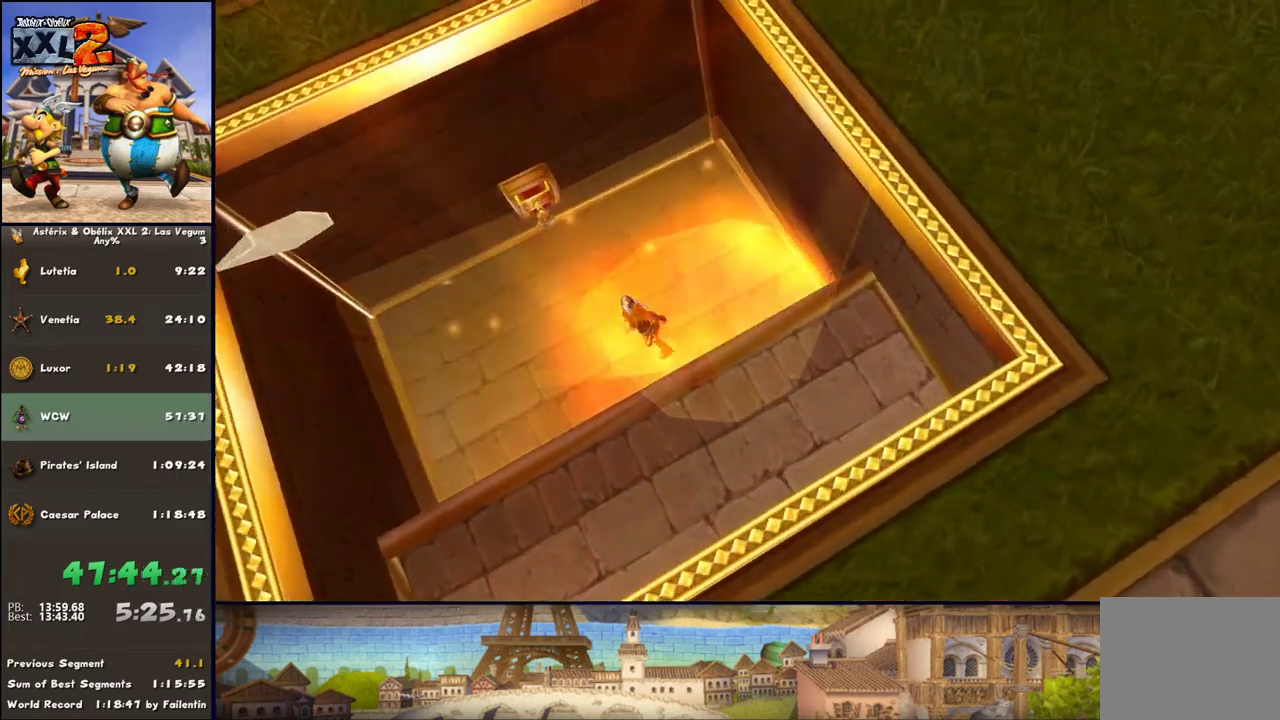
{"buttons": [], "left_stick": "left", "right_stick": "center", "events": [[300, "X", "down"], [483, "X", "up"], [483, "left_stick", "left"]]}
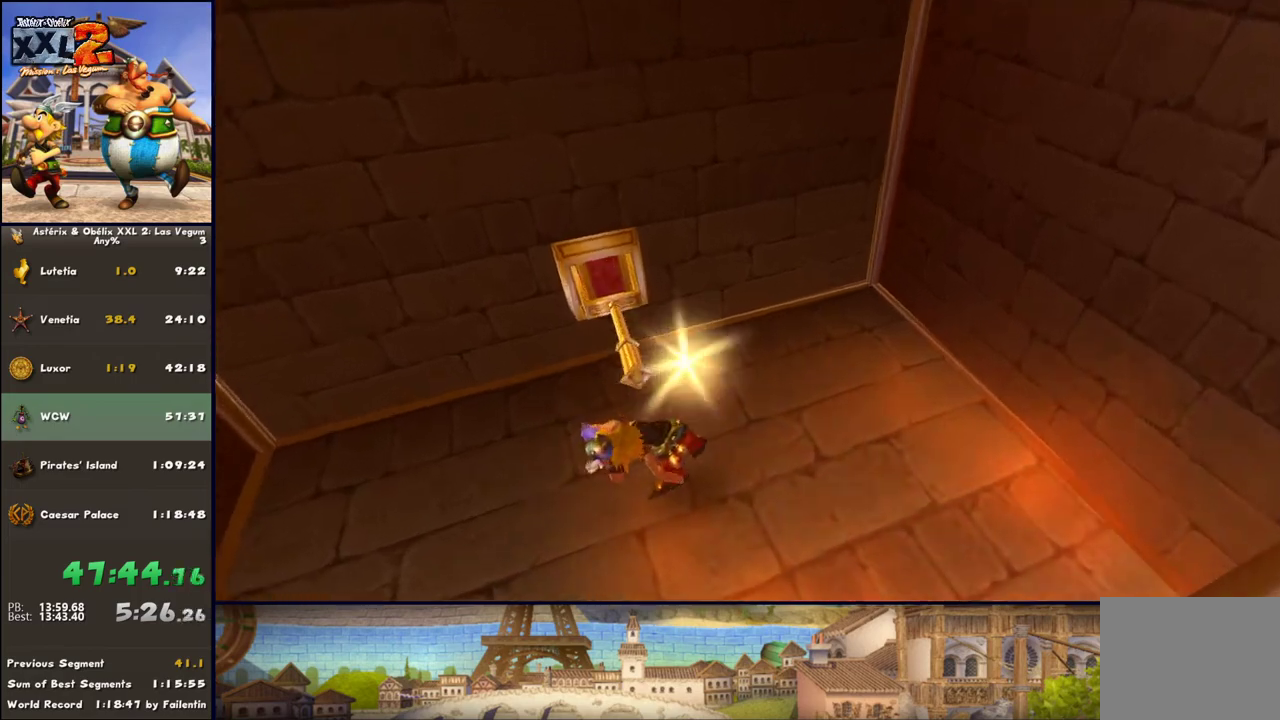
{"buttons": ["A"], "left_stick": "left", "right_stick": "center", "events": [[350, "A", "down"]]}
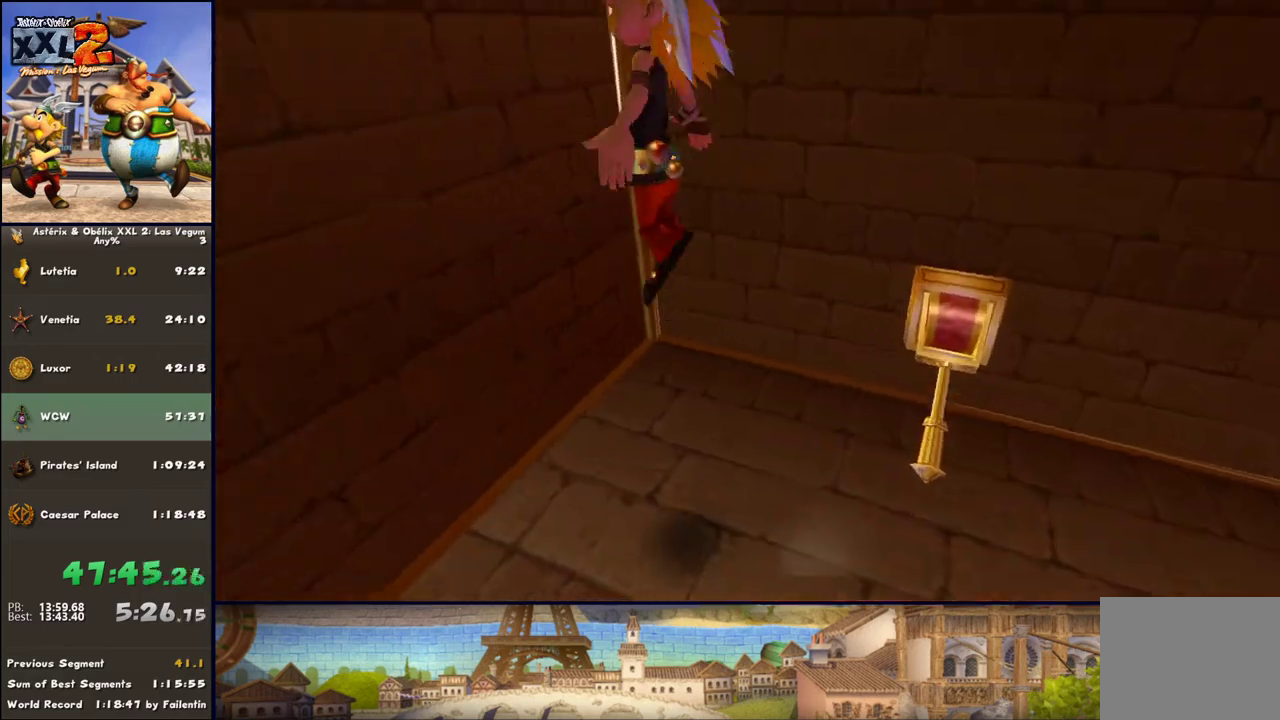
{"buttons": ["A"], "left_stick": "up-left", "right_stick": "center", "events": [[50, "A", "up"], [100, "left_stick", "up-left"], [167, "A", "down"]]}
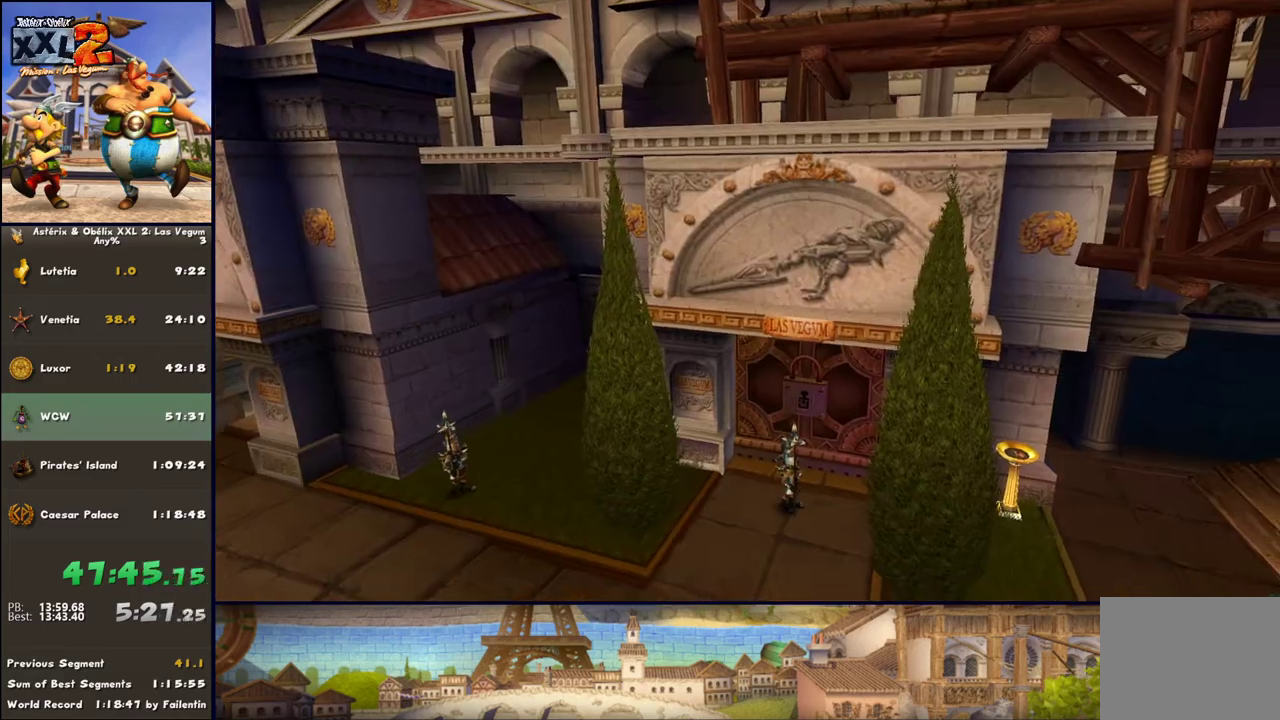
{"buttons": ["A"], "left_stick": "left", "right_stick": "center", "events": [[33, "A", "up"], [100, "left_stick", "left"], [350, "A", "down"], [417, "A", "up"], [467, "A", "down"]]}
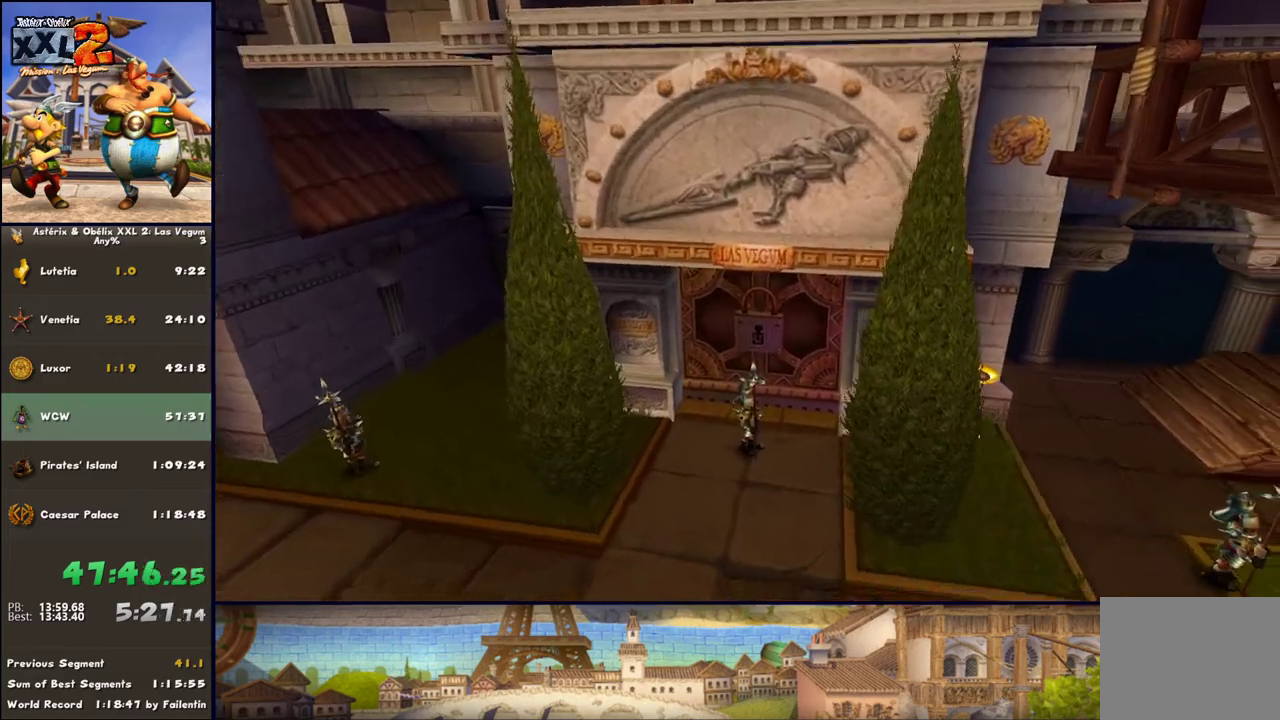
{"buttons": ["A"], "left_stick": "left", "right_stick": "center", "events": [[100, "A", "up"], [167, "A", "down"], [217, "A", "up"], [350, "A", "down"], [400, "A", "up"], [467, "A", "down"]]}
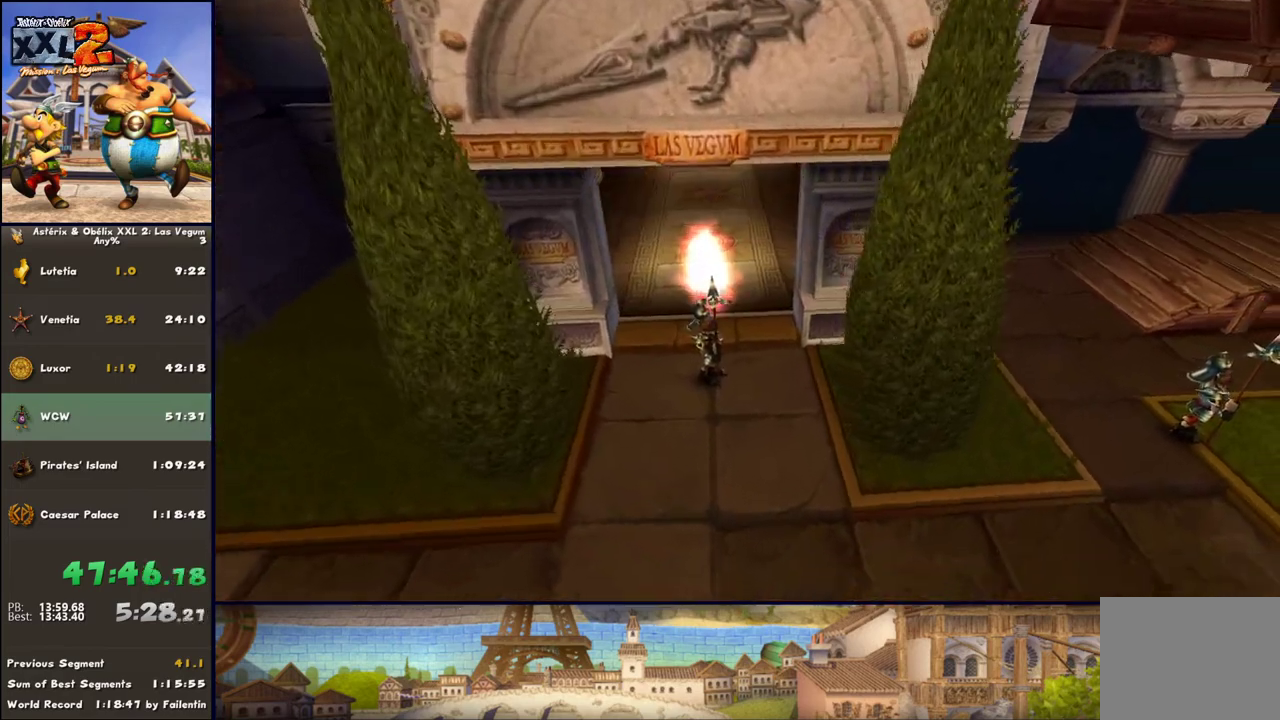
{"buttons": [], "left_stick": "left", "right_stick": "center", "events": [[100, "A", "up"], [150, "A", "down"], [217, "A", "up"], [350, "A", "down"], [400, "A", "up"]]}
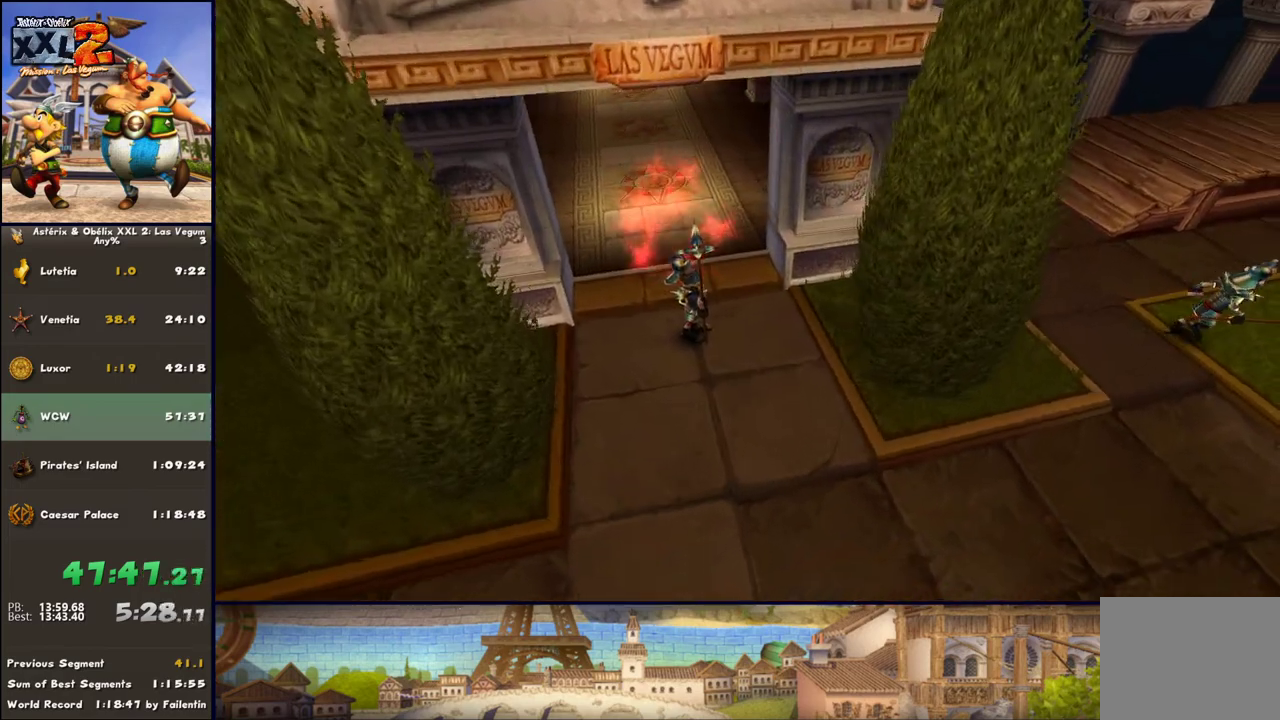
{"buttons": [], "left_stick": "left", "right_stick": "center", "events": [[33, "A", "down"], [83, "A", "up"], [217, "A", "down"], [283, "A", "up"]]}
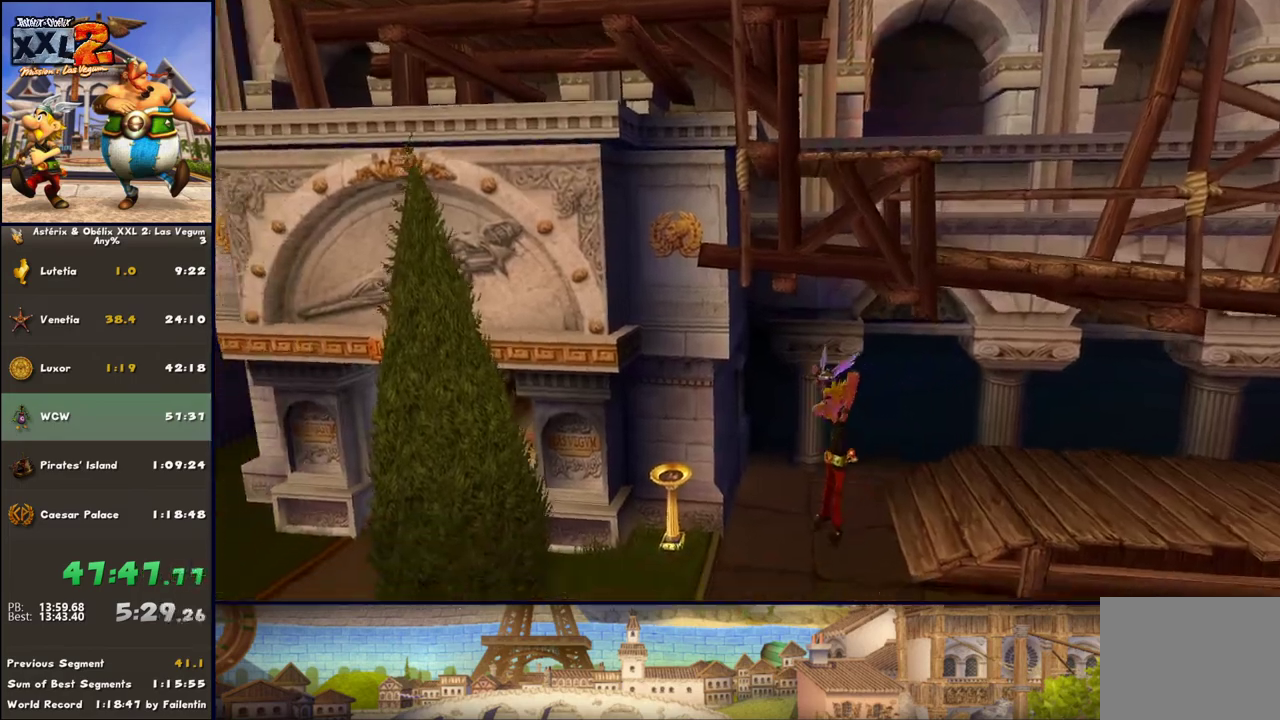
{"buttons": [], "left_stick": "up-left", "right_stick": "center", "events": [[17, "left_stick", "down-left"], [217, "left_stick", "left"], [333, "left_stick", "up-left"], [400, "A", "down"], [450, "A", "up"]]}
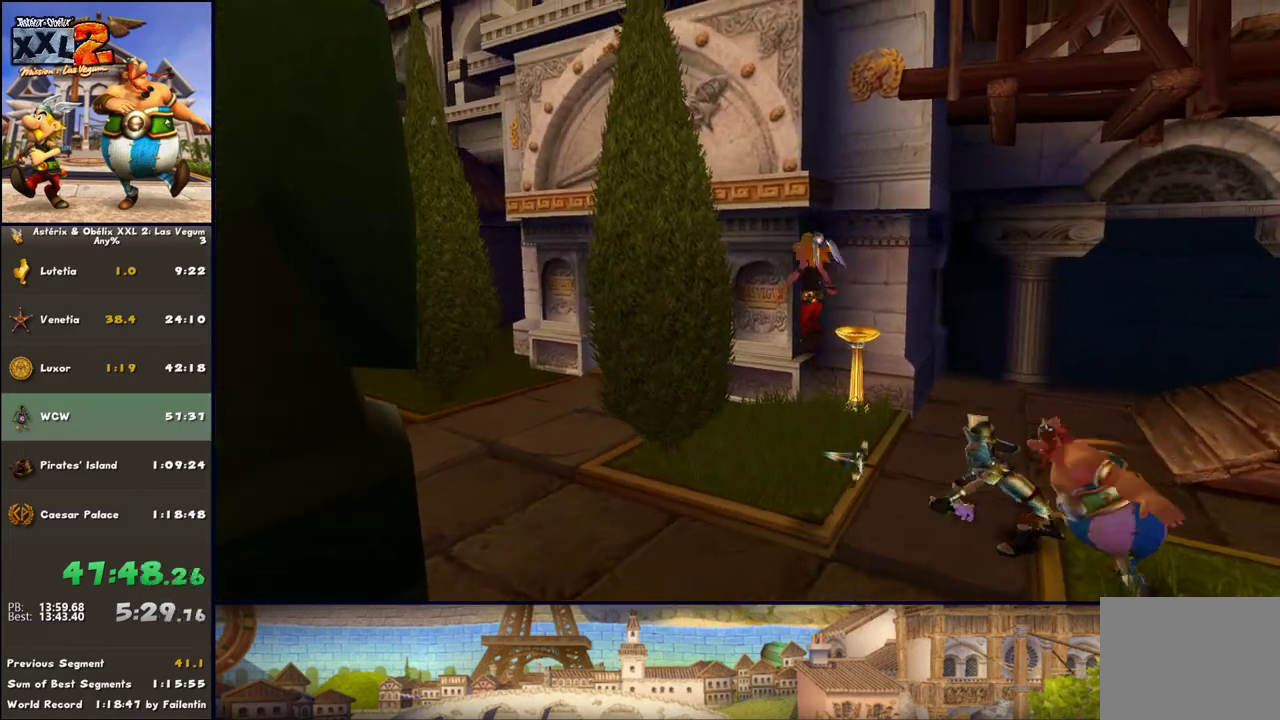
{"buttons": [], "left_stick": "up-left", "right_stick": "center", "events": [[83, "A", "down"], [400, "A", "up"]]}
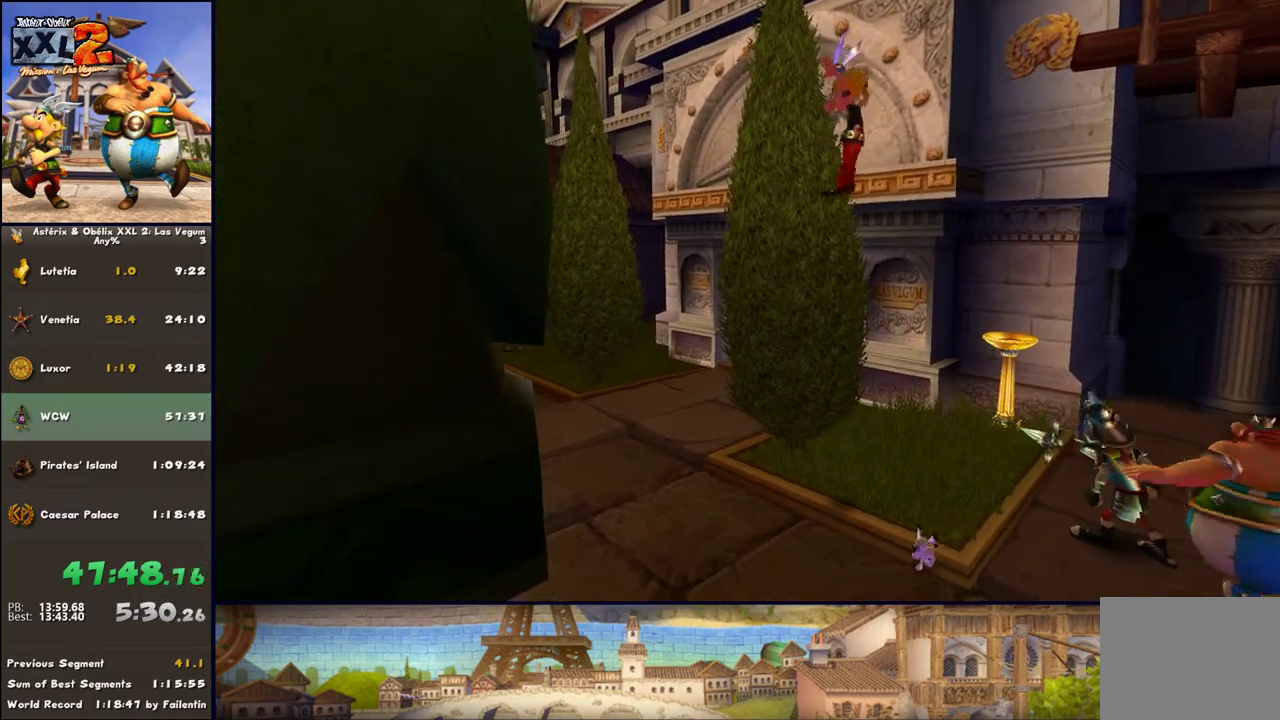
{"buttons": [], "left_stick": "up-left", "right_stick": "center", "events": [[150, "left_stick", "down-left"], [383, "left_stick", "up-left"]]}
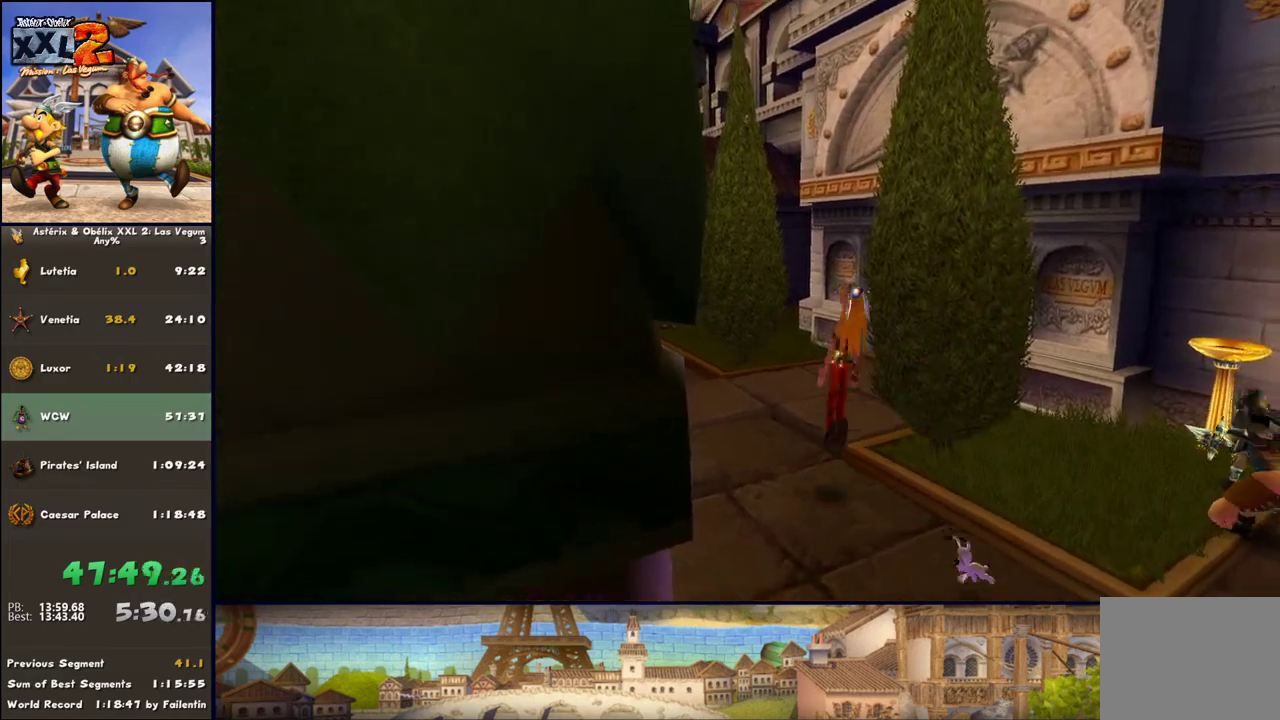
{"buttons": [], "left_stick": "up", "right_stick": "center", "events": [[17, "A", "down"], [17, "left_stick", "up"], [83, "A", "up"]]}
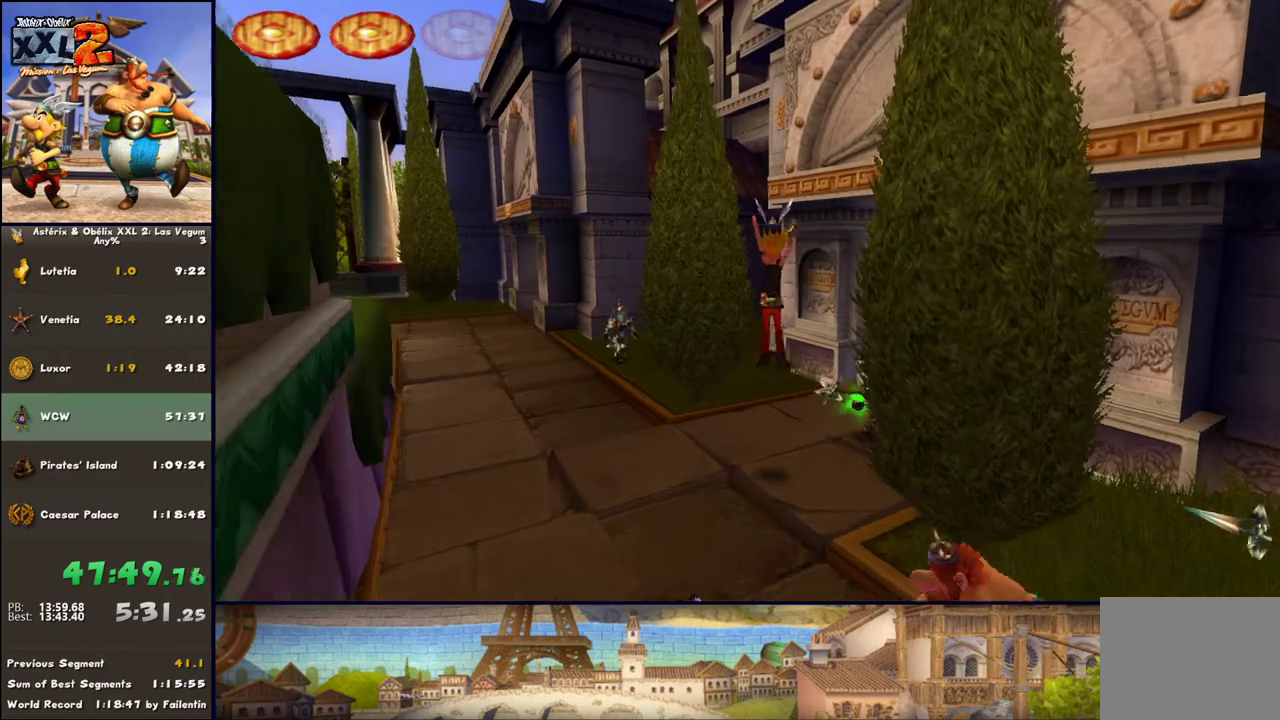
{"buttons": [], "left_stick": "up-right", "right_stick": "center", "events": [[317, "left_stick", "up-right"]]}
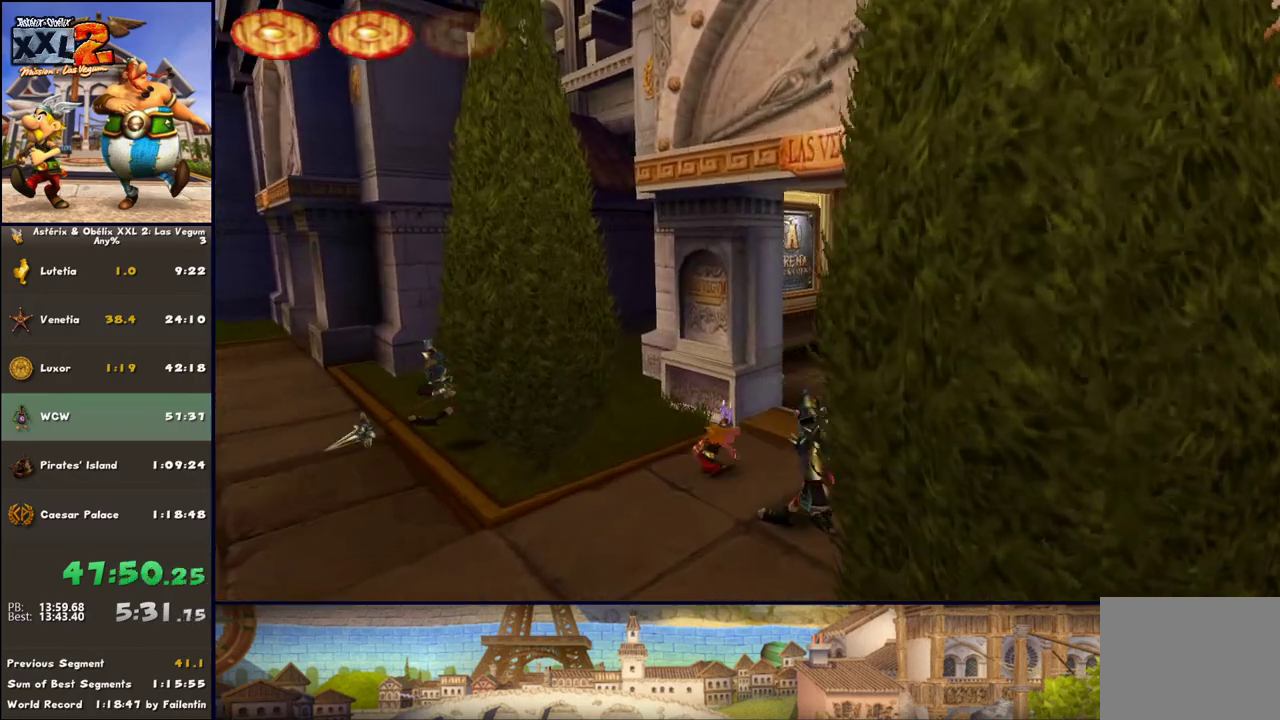
{"buttons": [], "left_stick": "up-right", "right_stick": "center", "events": []}
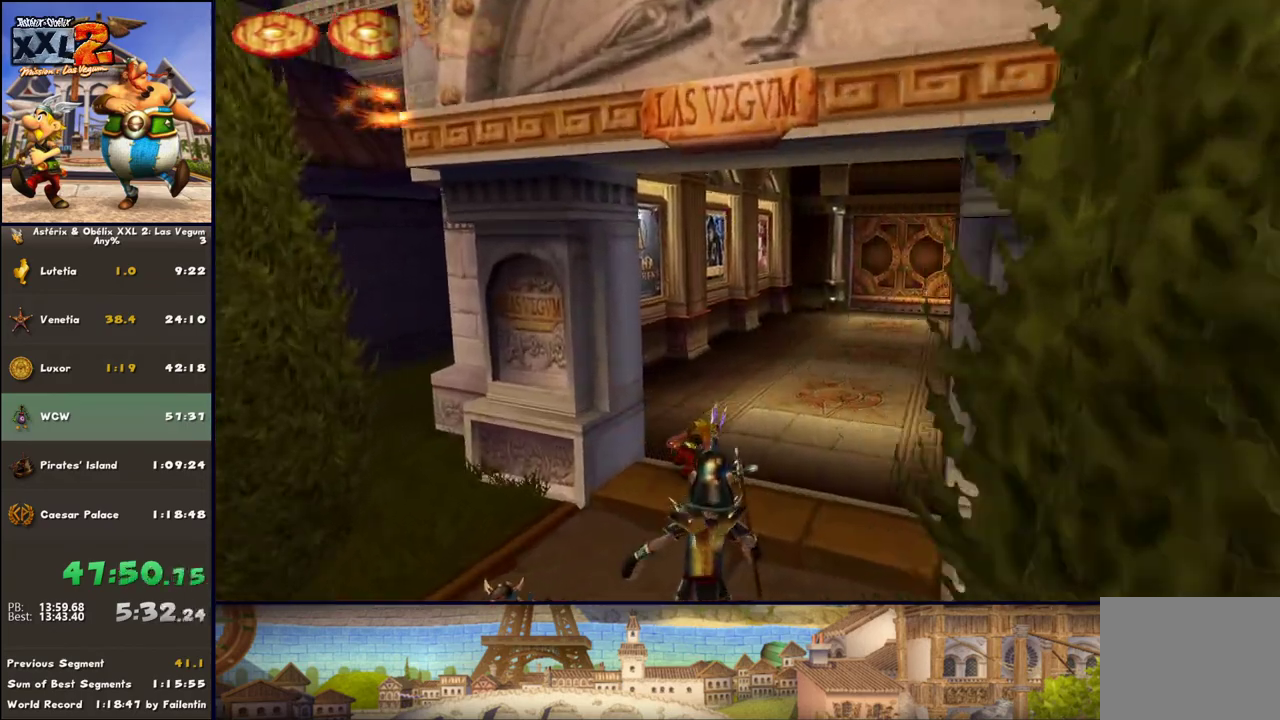
{"buttons": [], "left_stick": "up-right", "right_stick": "center", "events": []}